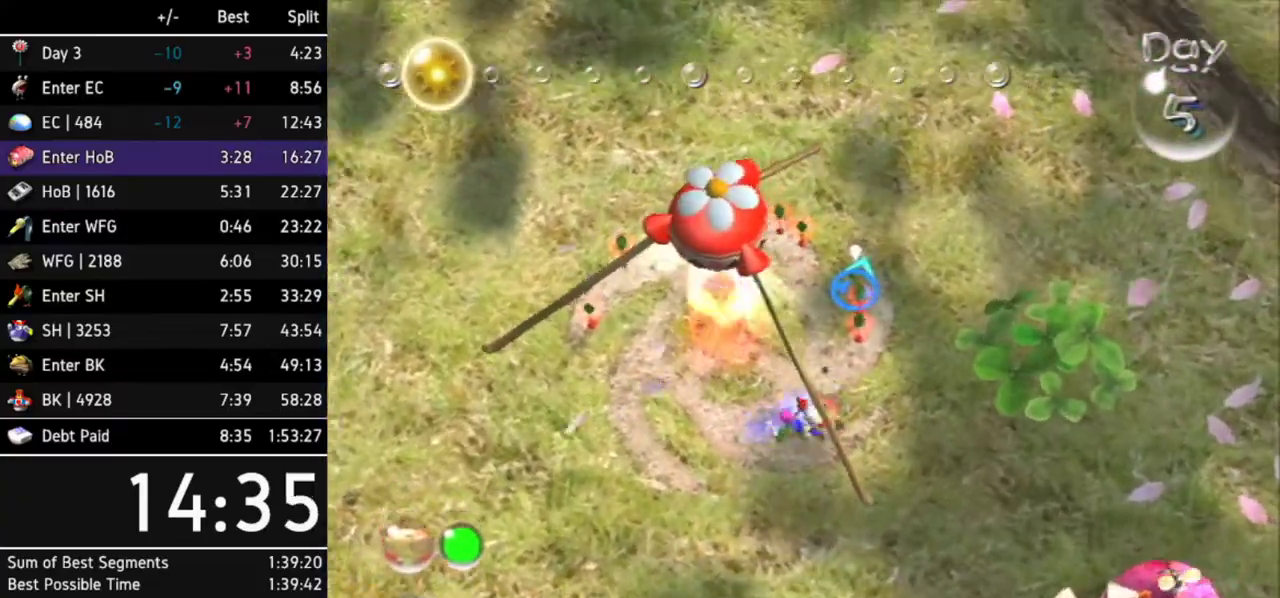
Gameplay with a controller (Nintendo layout); each line is a JSON object with the inputs held at the frame after it. Not read: L3 R3.
{"buttons": ["A", "L1"], "left_stick": "left", "right_stick": "center"}
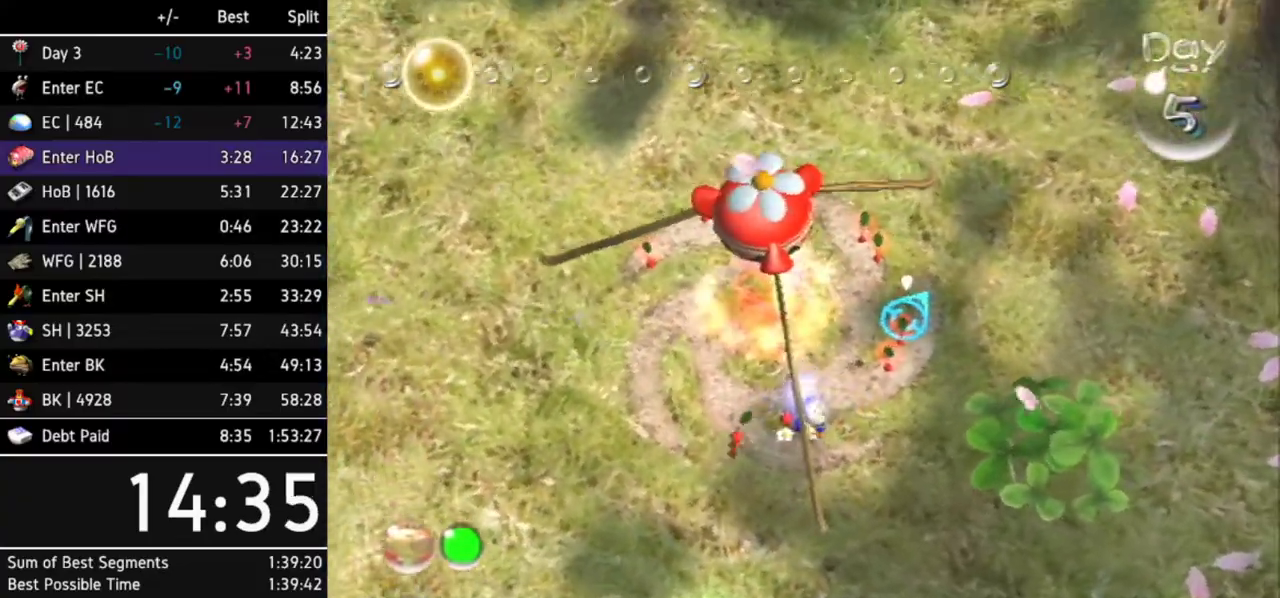
{"buttons": ["A"], "left_stick": "center", "right_stick": "center"}
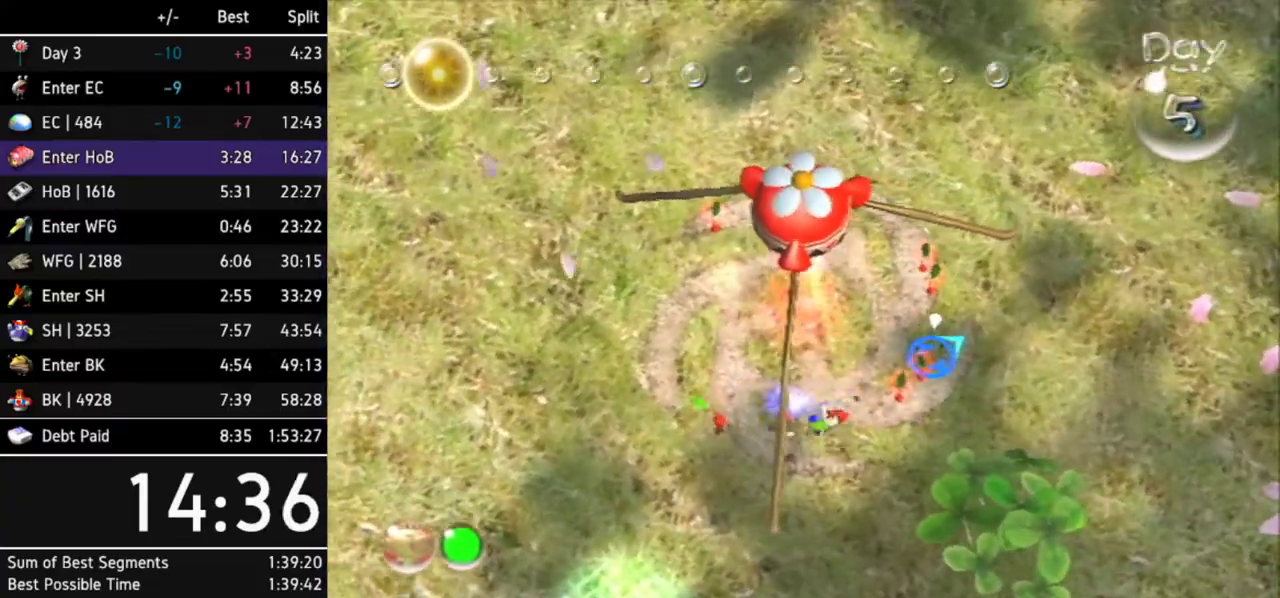
{"buttons": ["A"], "left_stick": "center", "right_stick": "center"}
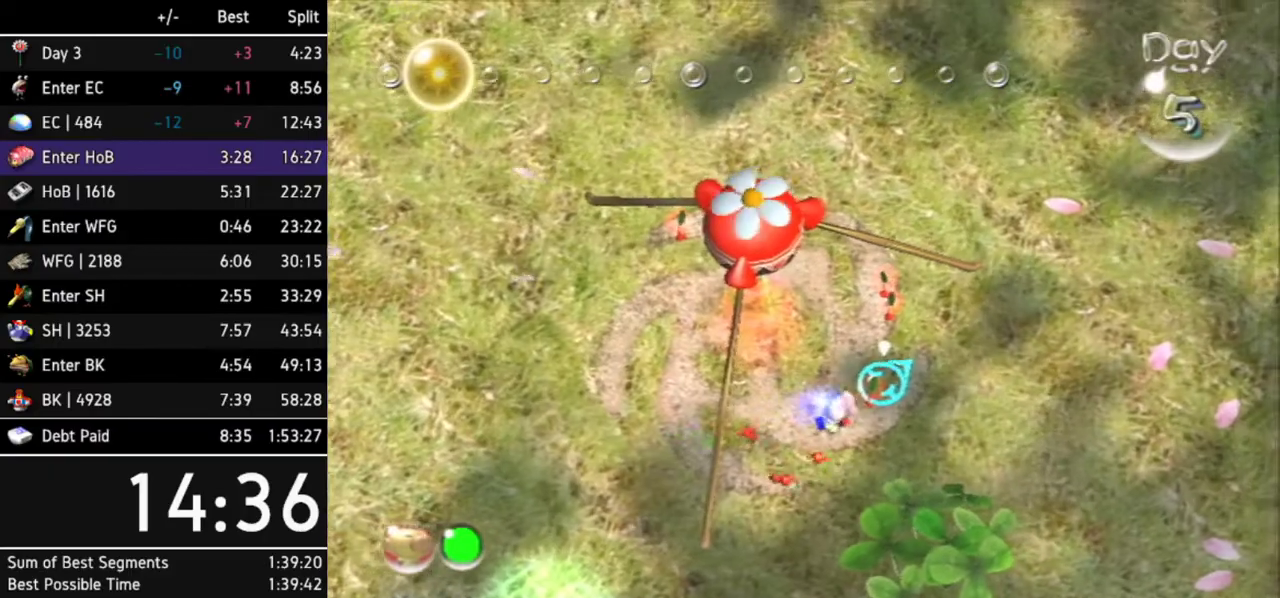
{"buttons": ["A"], "left_stick": "center", "right_stick": "center"}
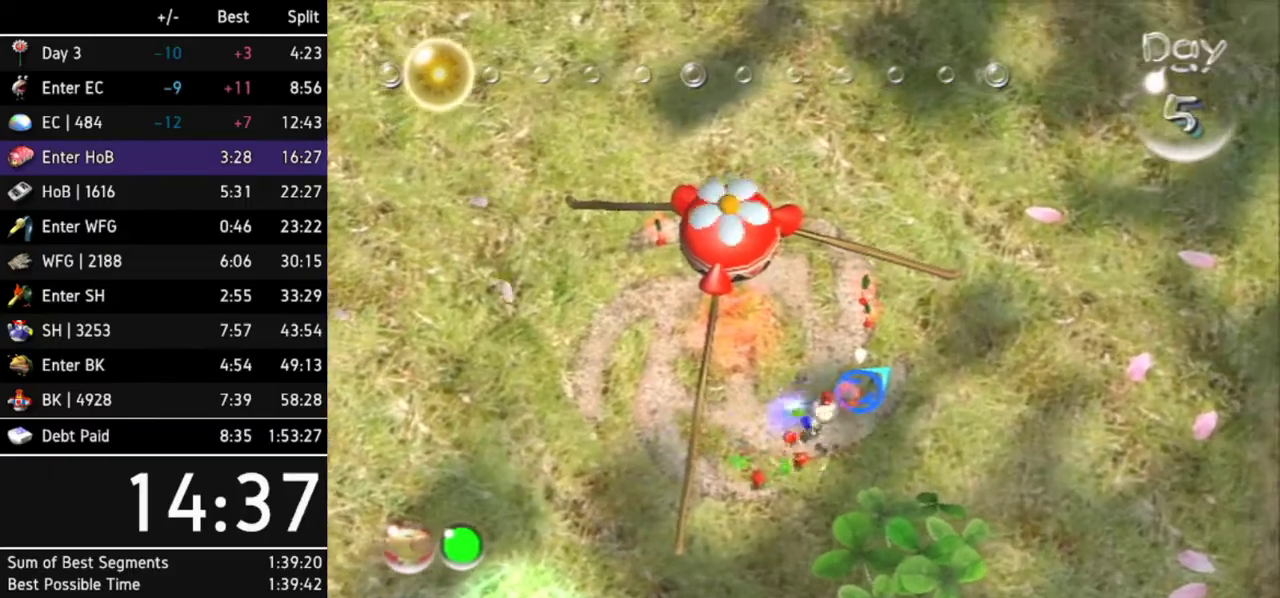
{"buttons": [], "left_stick": "center", "right_stick": "center"}
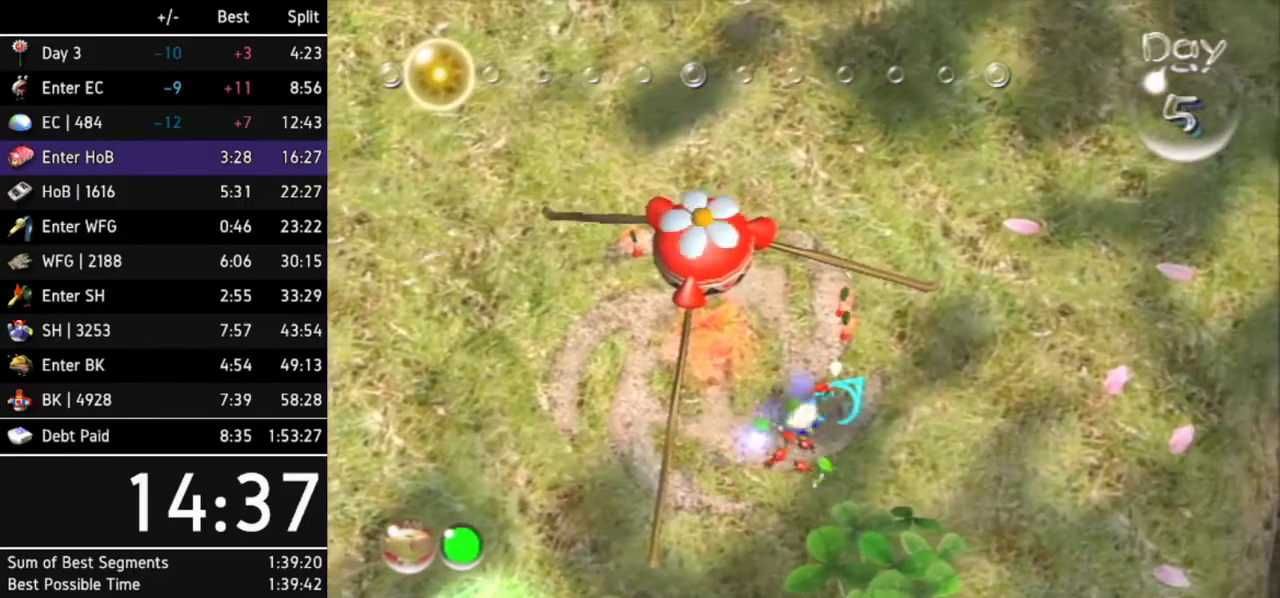
{"buttons": [], "left_stick": "center", "right_stick": "center"}
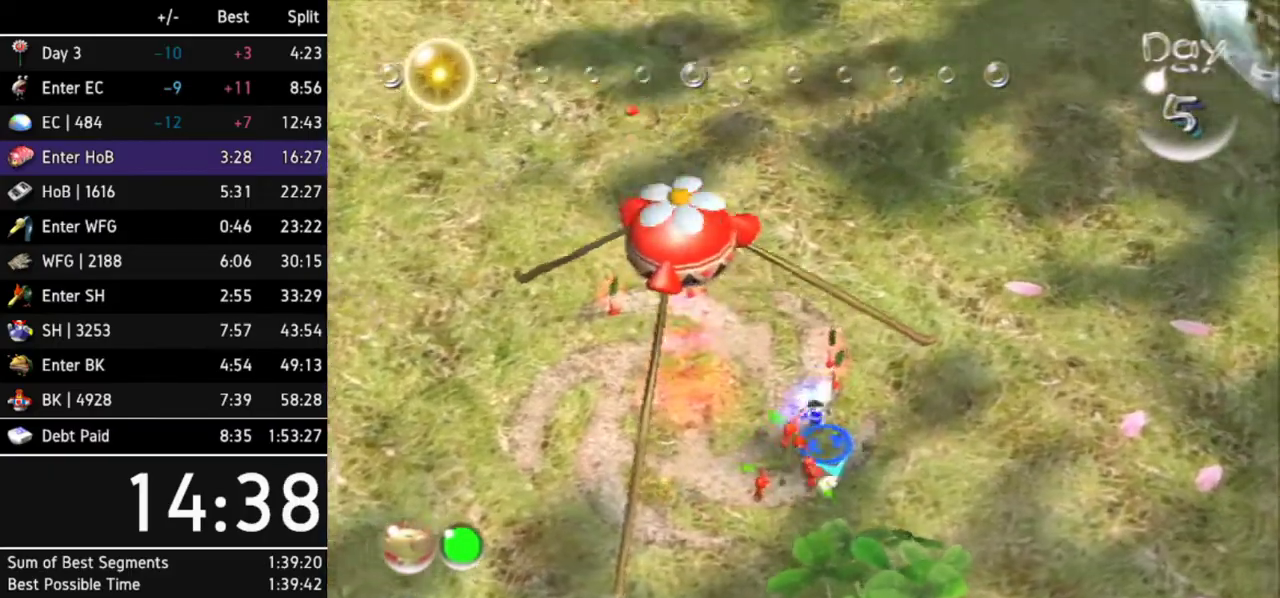
{"buttons": ["A"], "left_stick": "center", "right_stick": "center"}
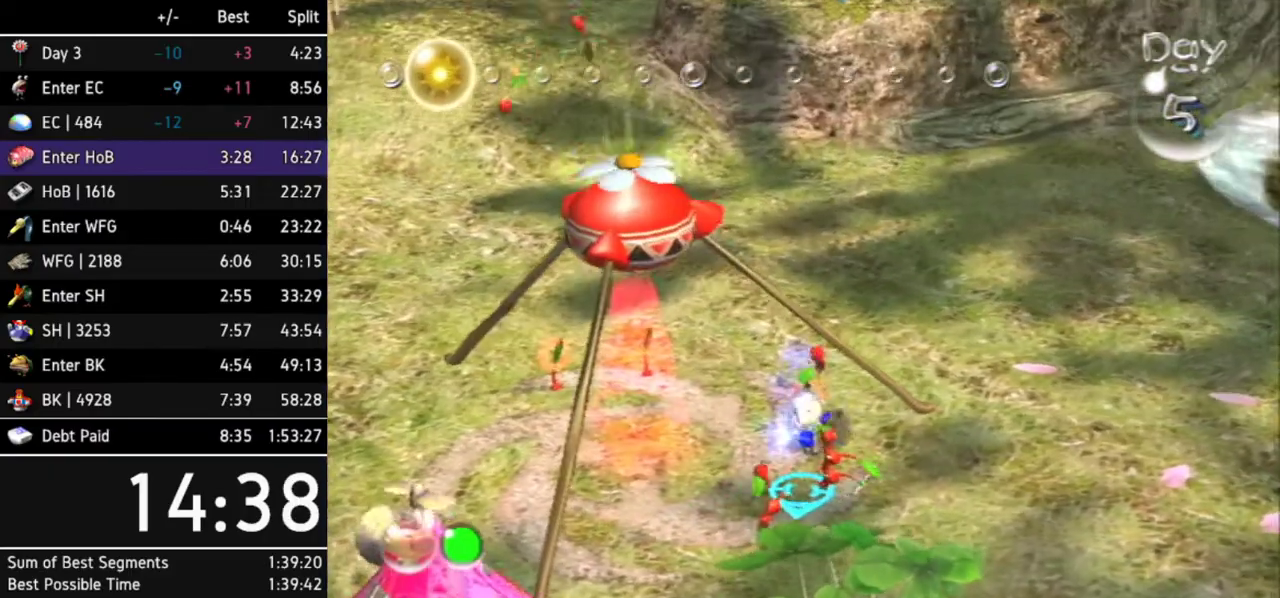
{"buttons": ["A"], "left_stick": "center", "right_stick": "center"}
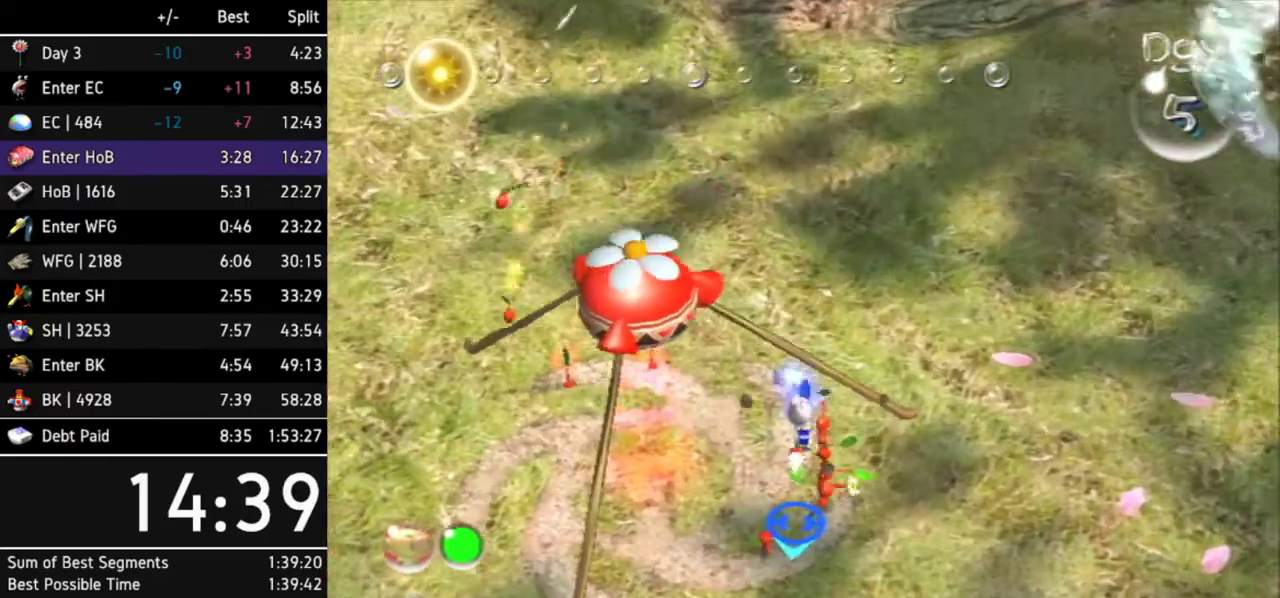
{"buttons": [], "left_stick": "center", "right_stick": "center"}
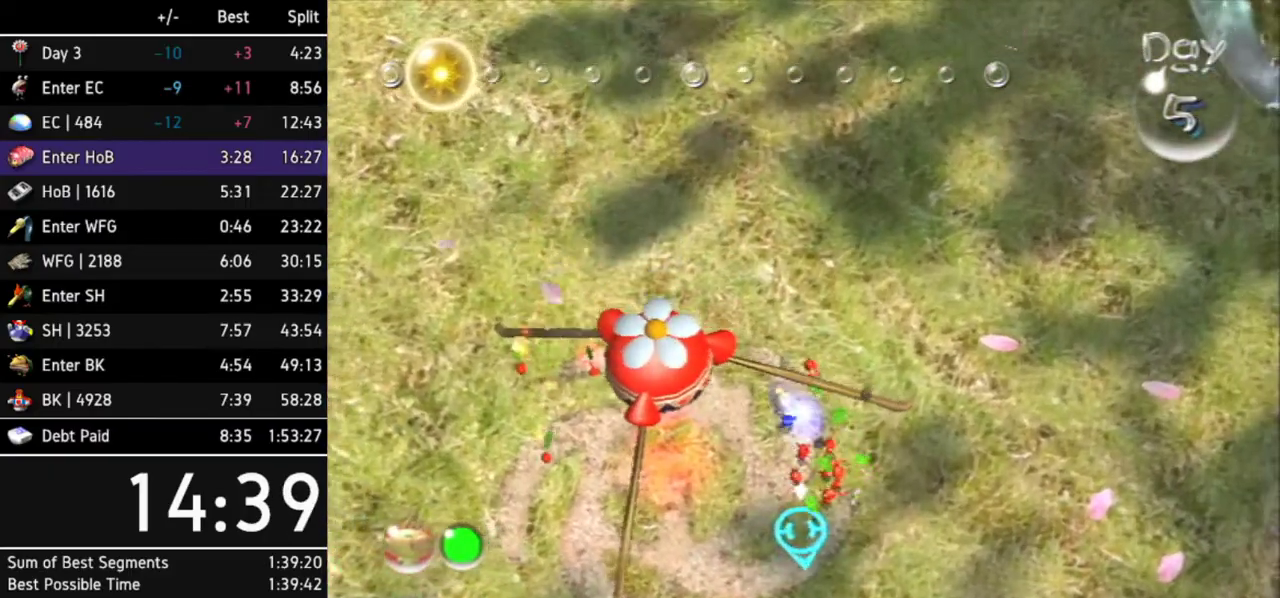
{"buttons": [], "left_stick": "center", "right_stick": "center"}
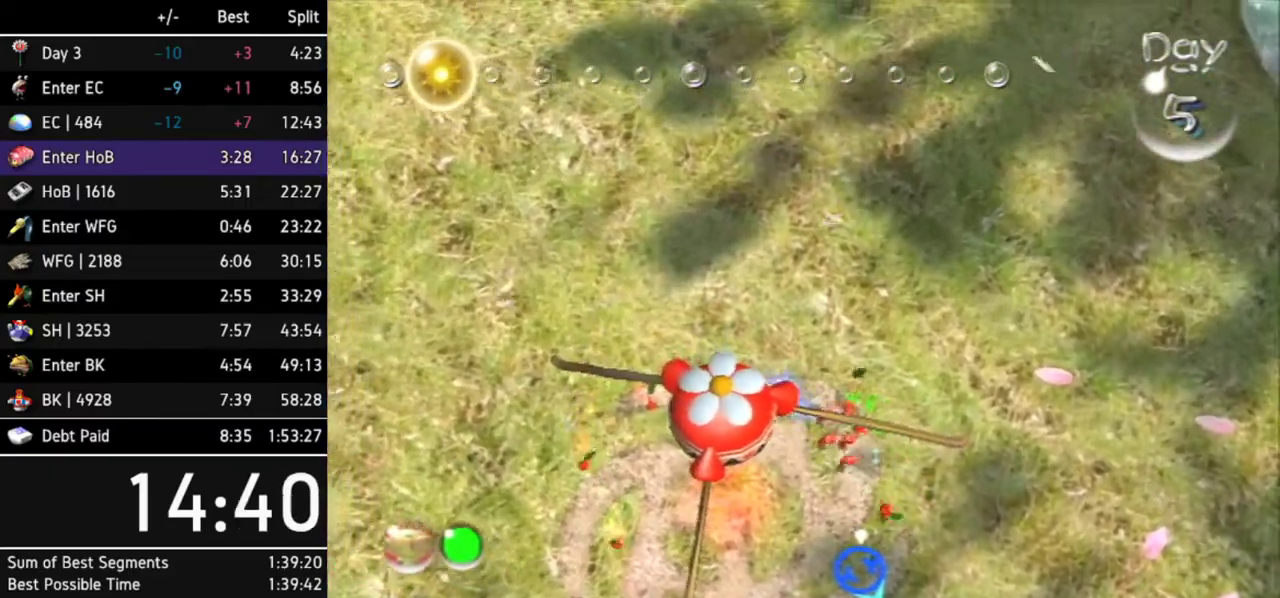
{"buttons": ["A"], "left_stick": "center", "right_stick": "center"}
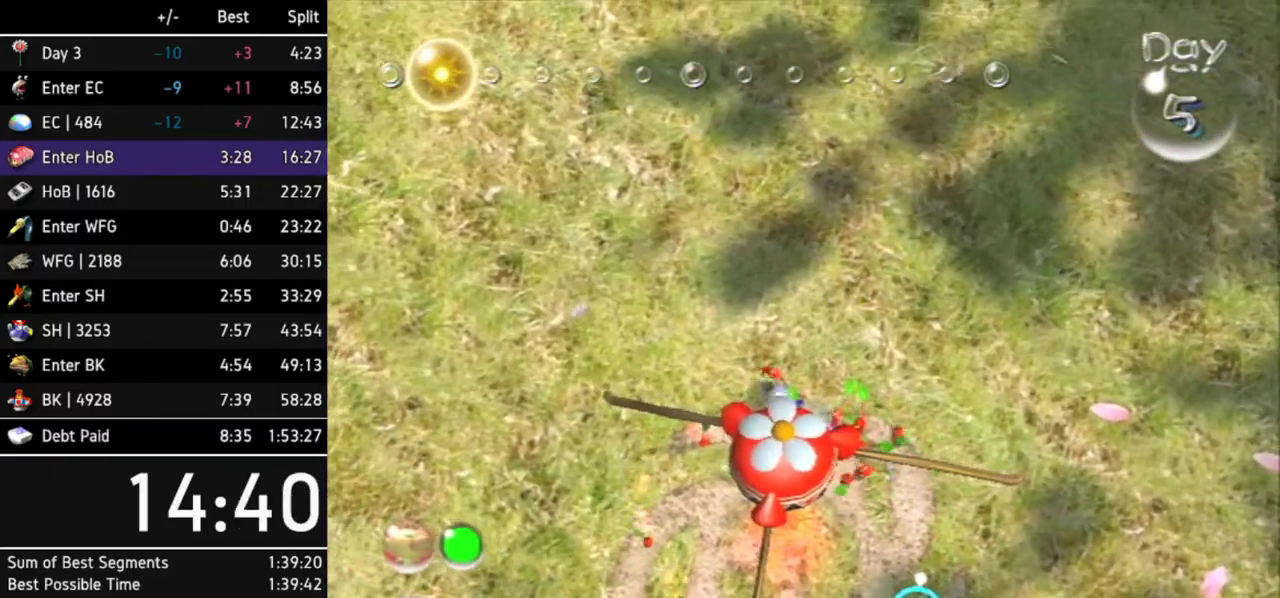
{"buttons": [], "left_stick": "center", "right_stick": "center"}
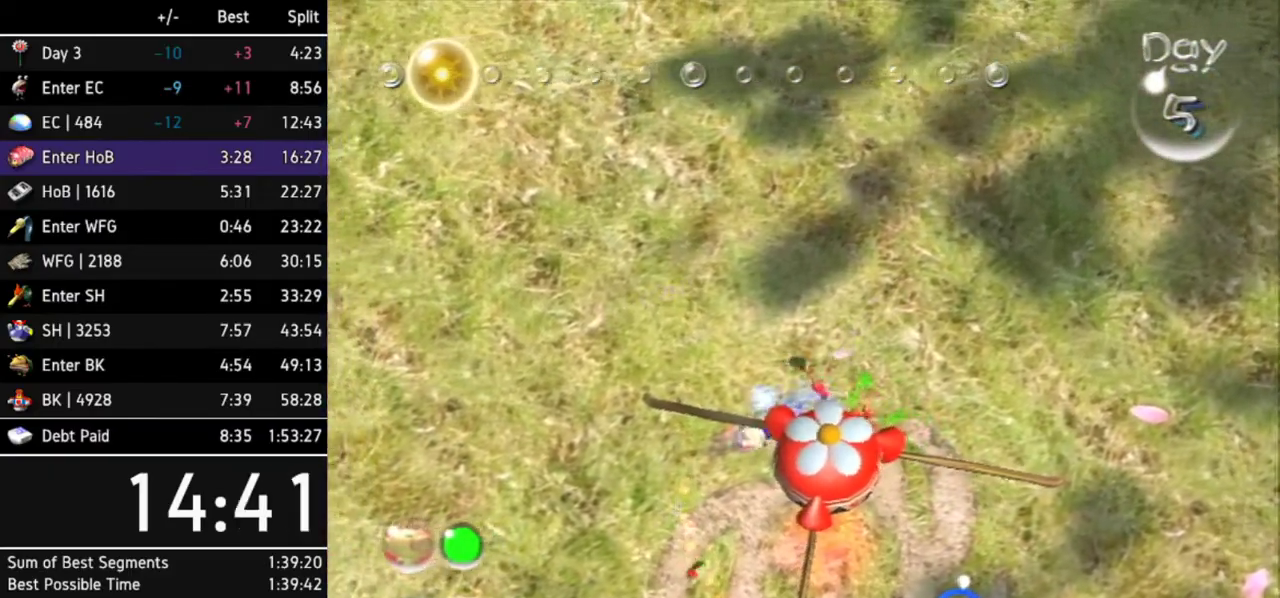
{"buttons": [], "left_stick": "up", "right_stick": "center"}
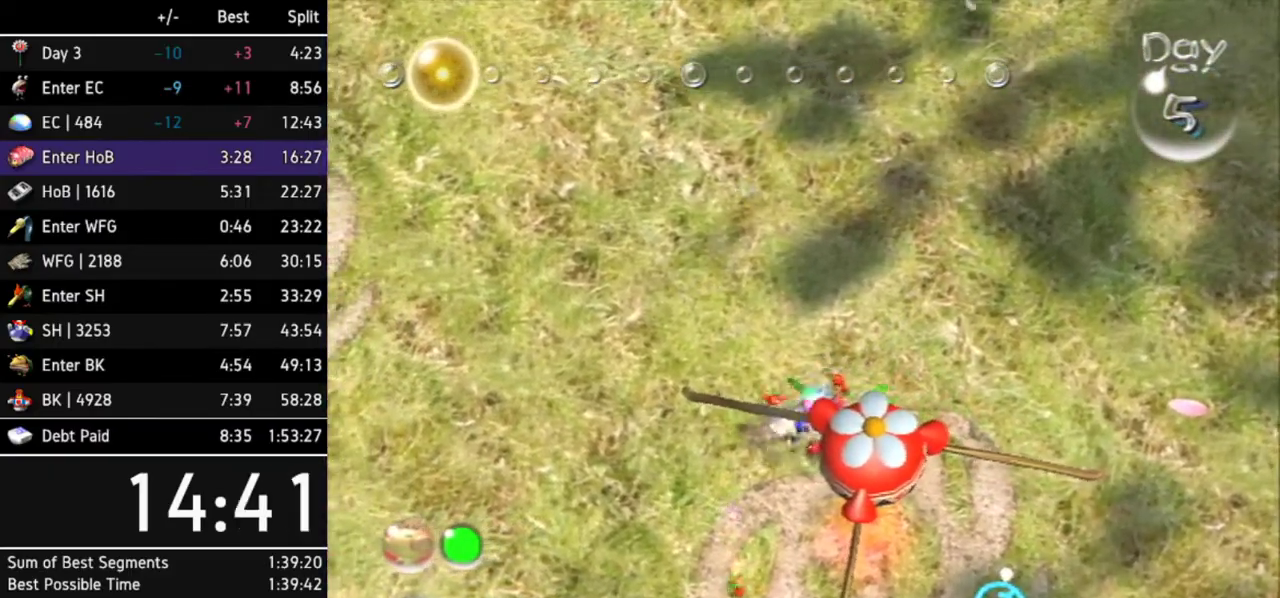
{"buttons": [], "left_stick": "up", "right_stick": "center"}
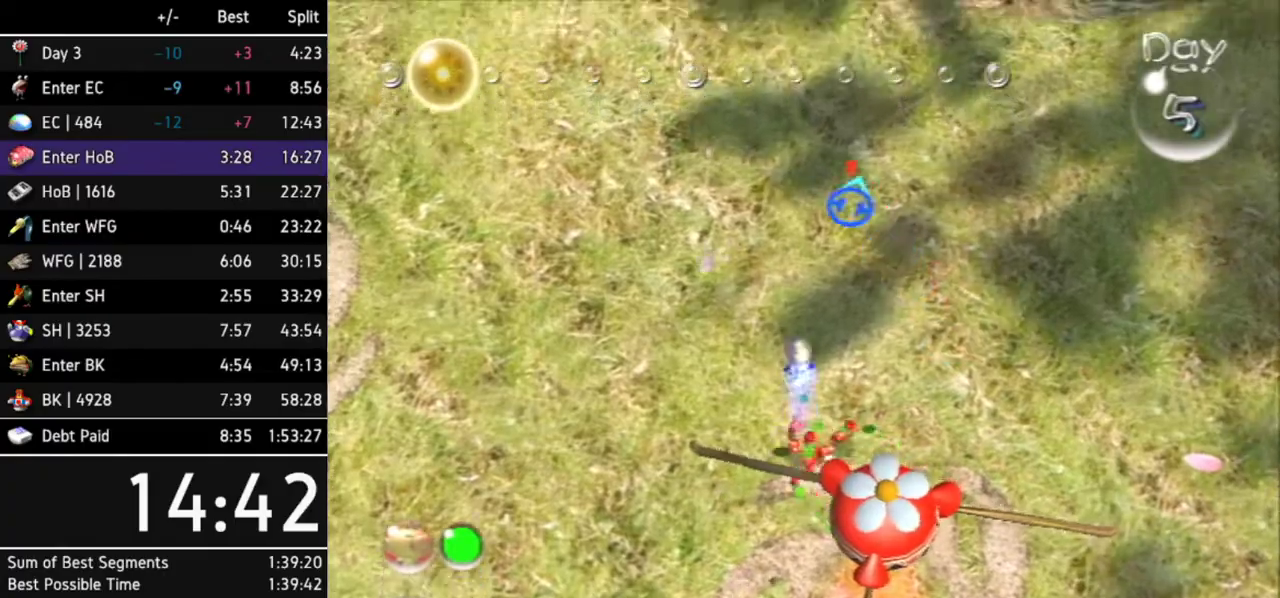
{"buttons": [], "left_stick": "up-left", "right_stick": "center"}
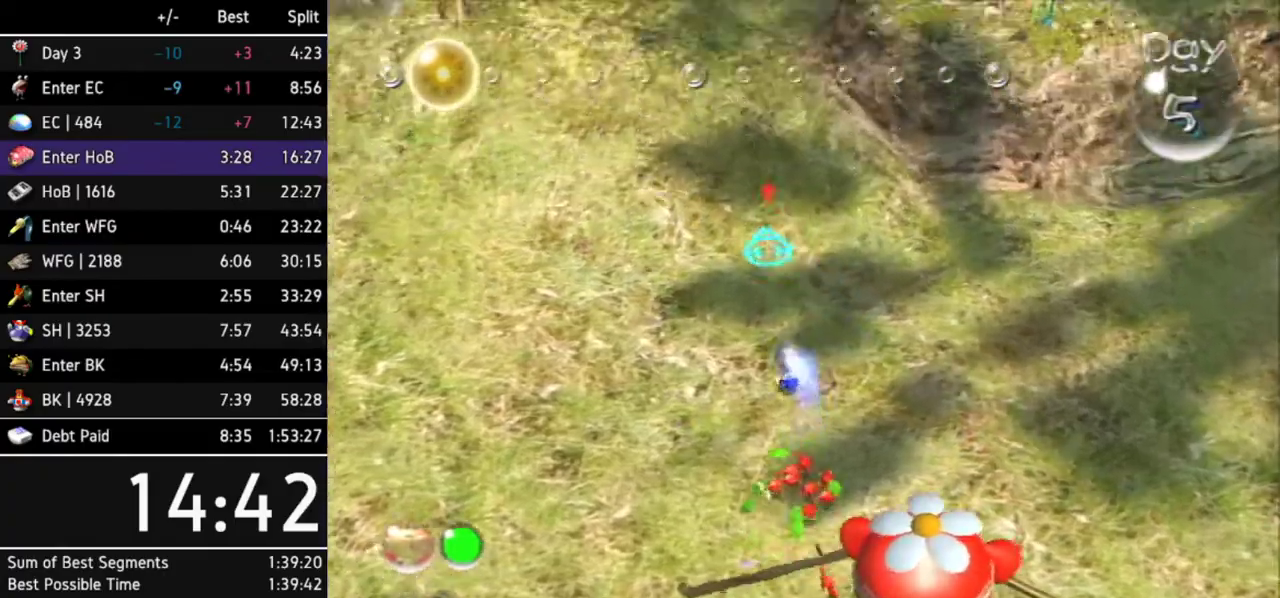
{"buttons": [], "left_stick": "up-left", "right_stick": "center"}
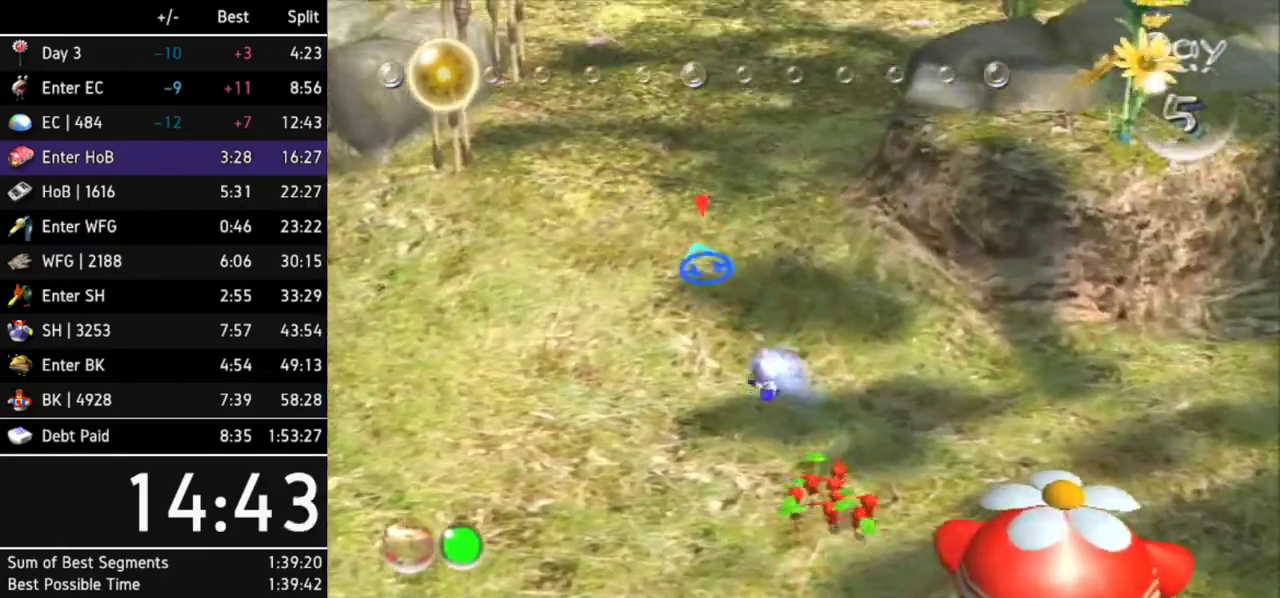
{"buttons": [], "left_stick": "up", "right_stick": "up"}
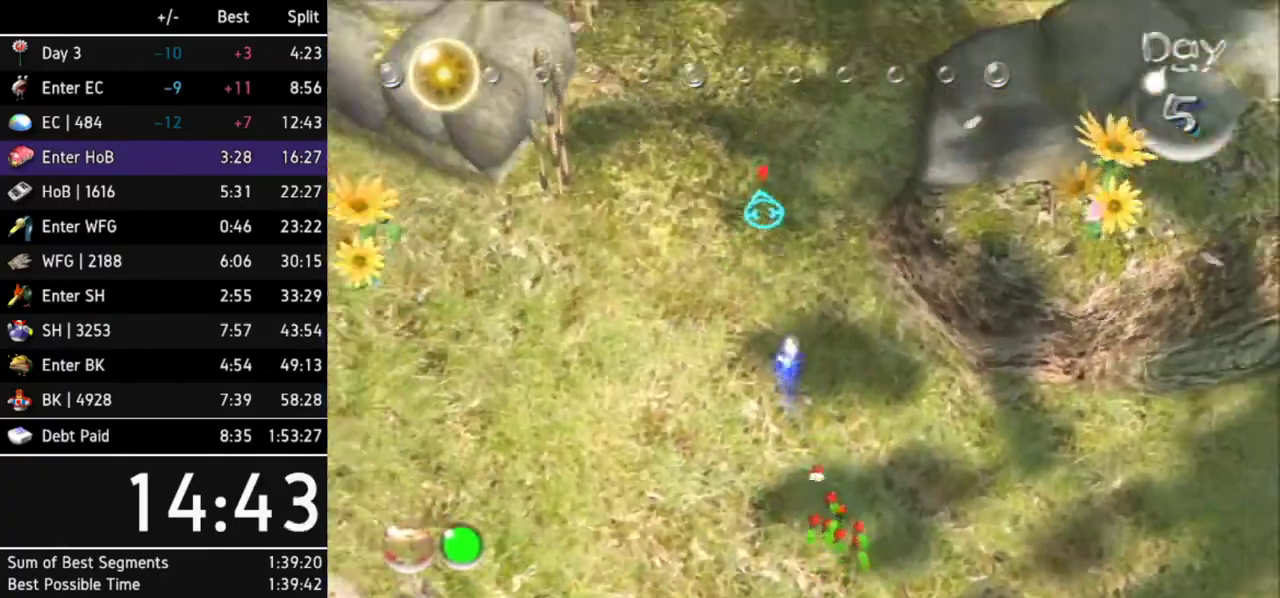
{"buttons": [], "left_stick": "up-right", "right_stick": "up"}
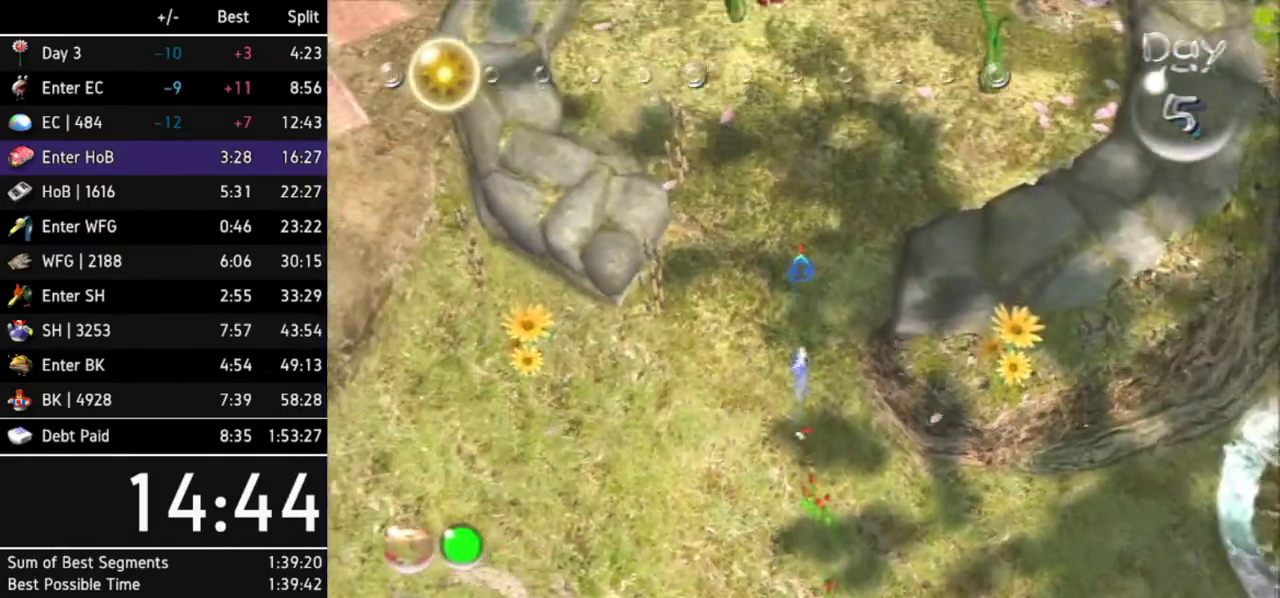
{"buttons": [], "left_stick": "up", "right_stick": "up"}
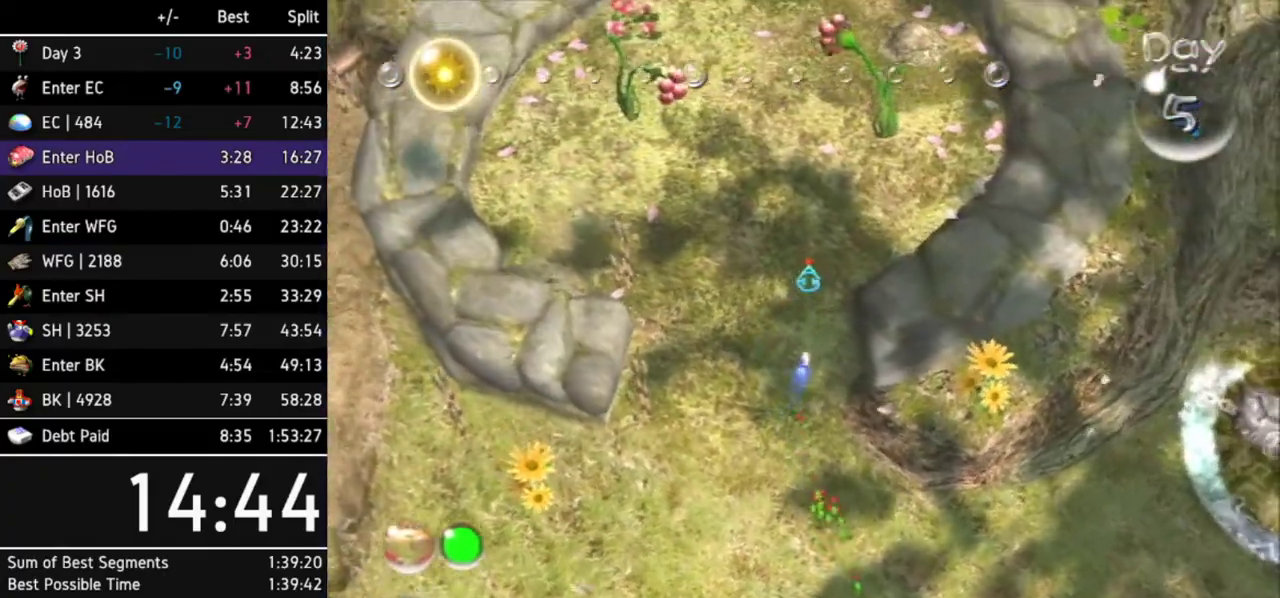
{"buttons": [], "left_stick": "up", "right_stick": "up"}
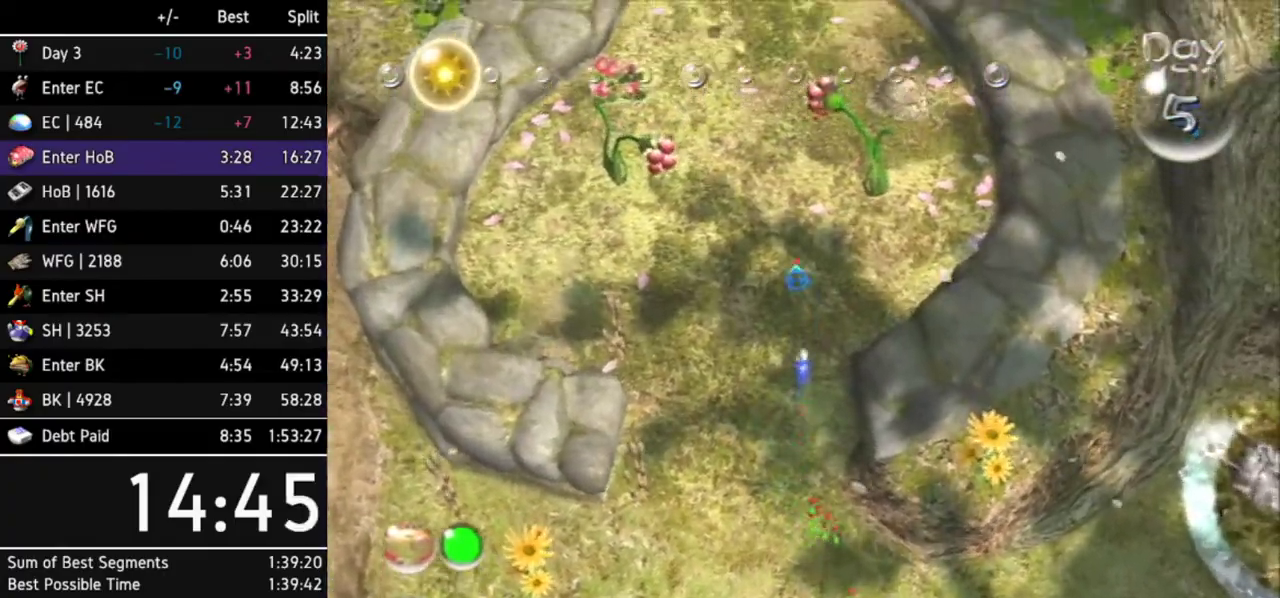
{"buttons": [], "left_stick": "up", "right_stick": "up"}
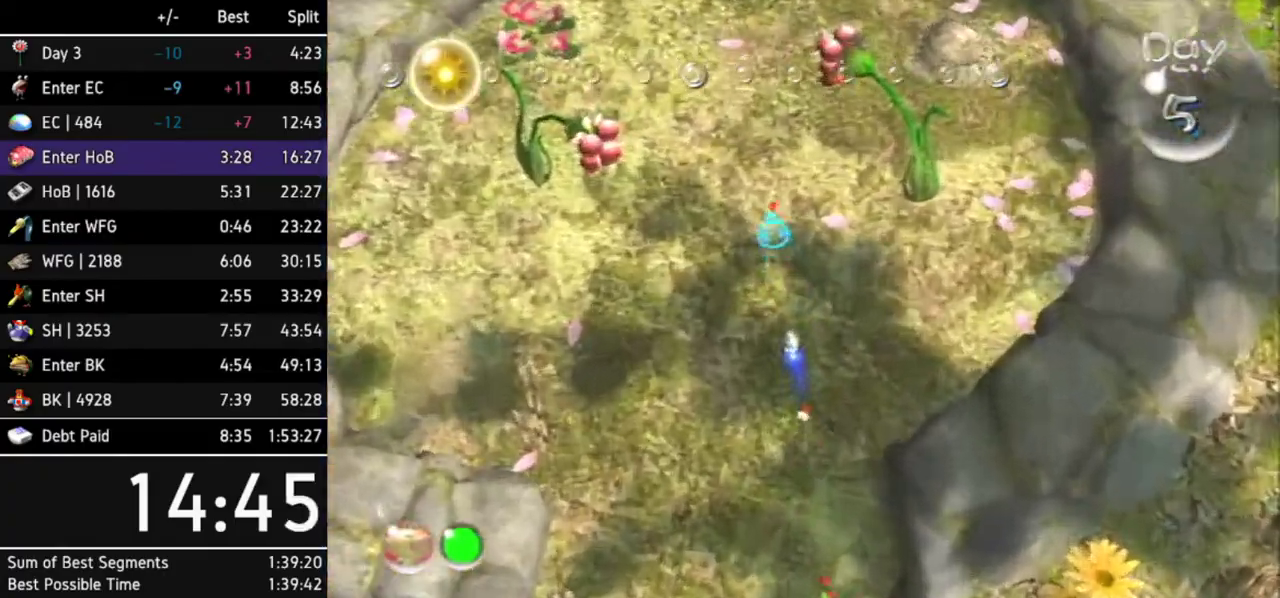
{"buttons": [], "left_stick": "up", "right_stick": "up"}
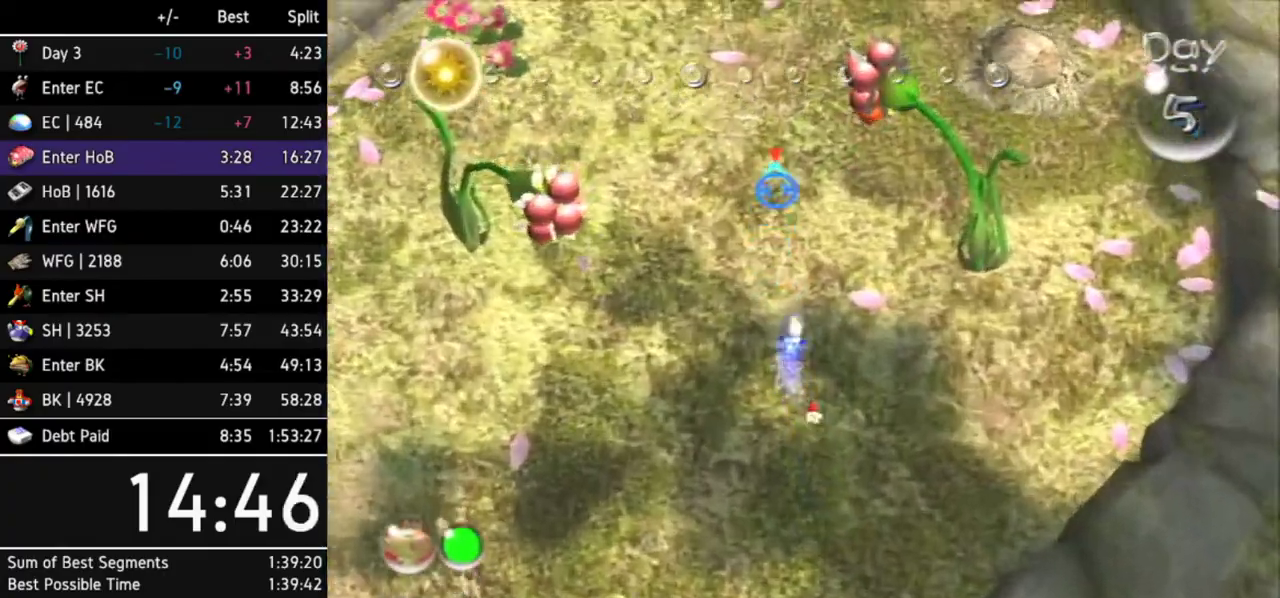
{"buttons": [], "left_stick": "up", "right_stick": "center"}
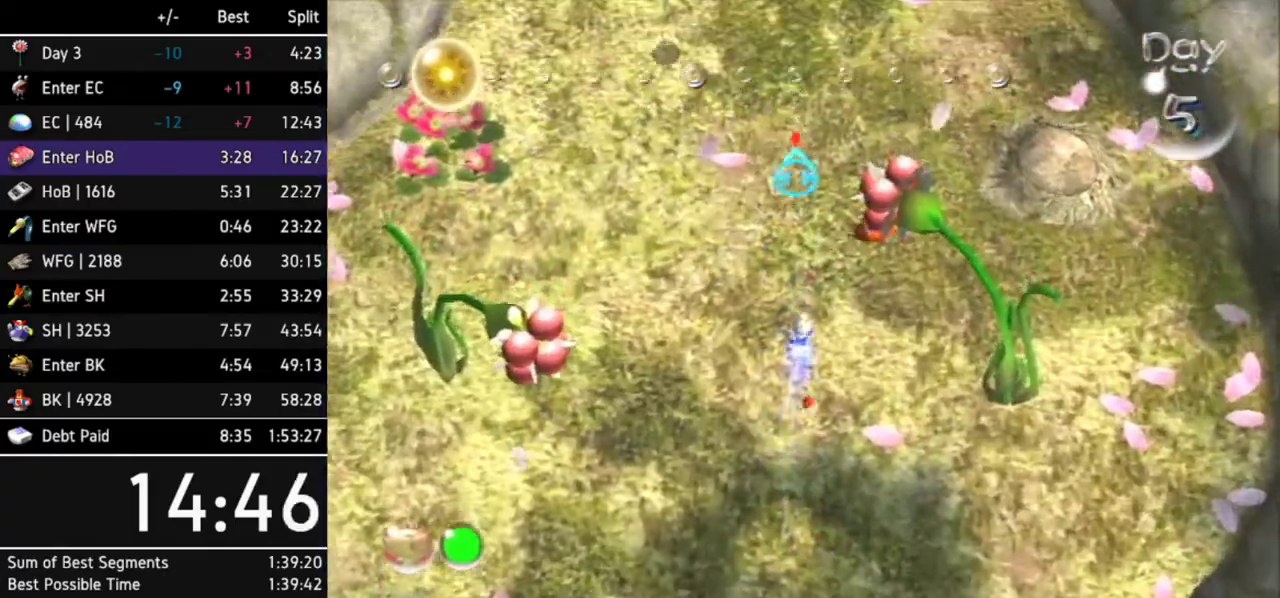
{"buttons": ["A"], "left_stick": "up", "right_stick": "center"}
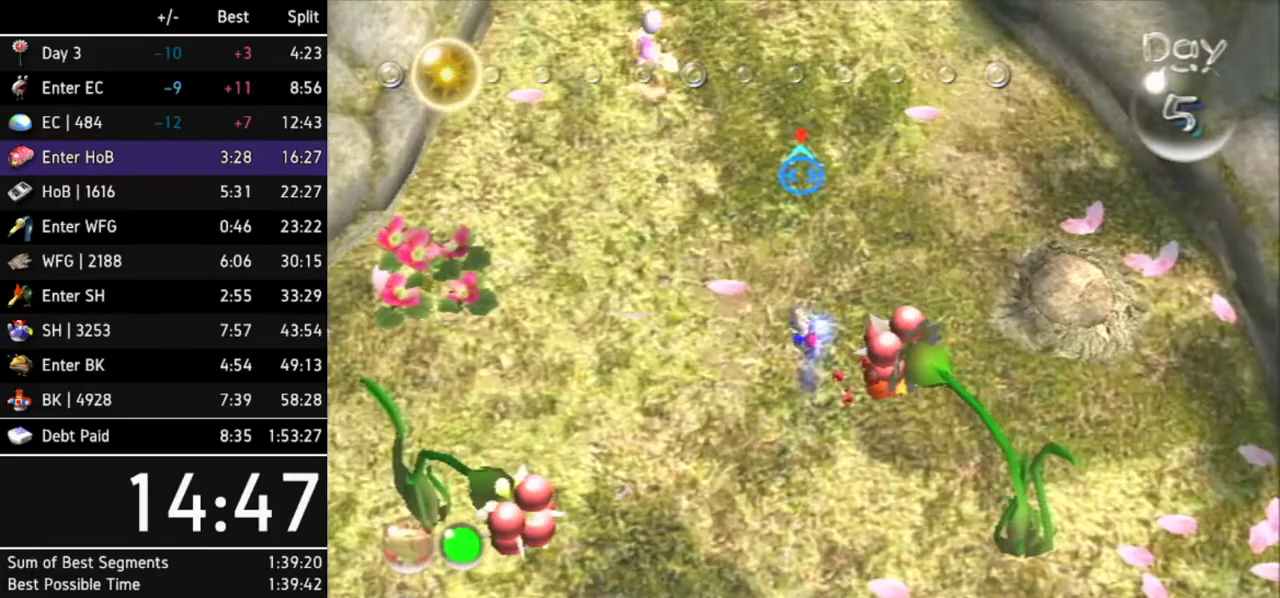
{"buttons": ["A"], "left_stick": "up", "right_stick": "center"}
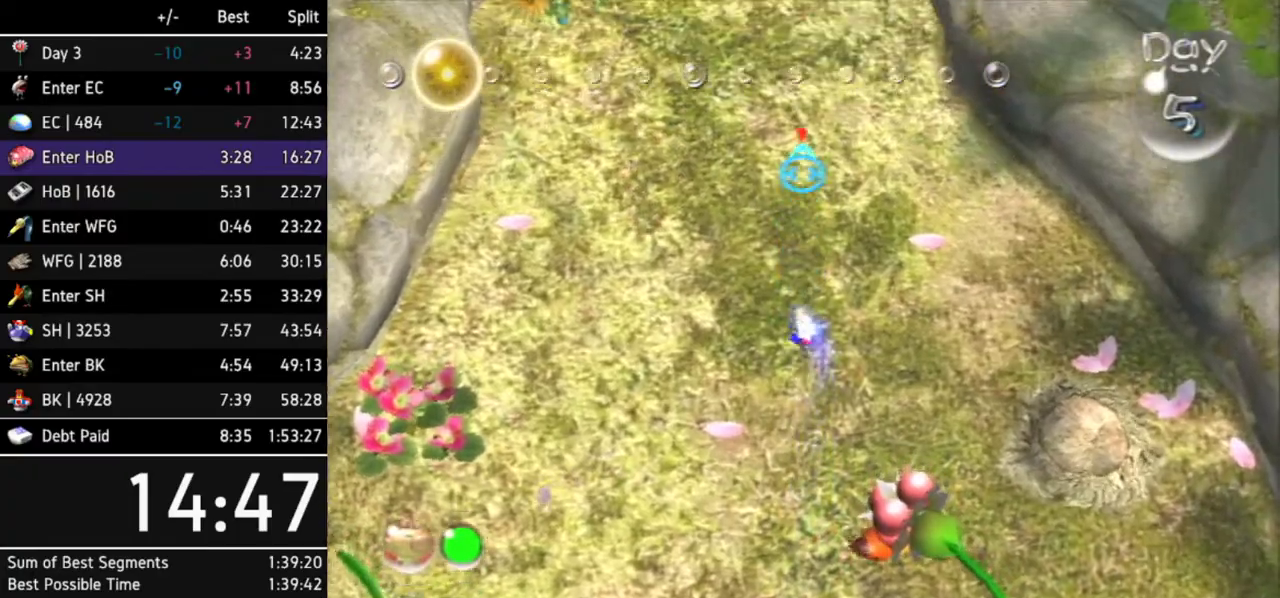
{"buttons": ["A"], "left_stick": "up", "right_stick": "center"}